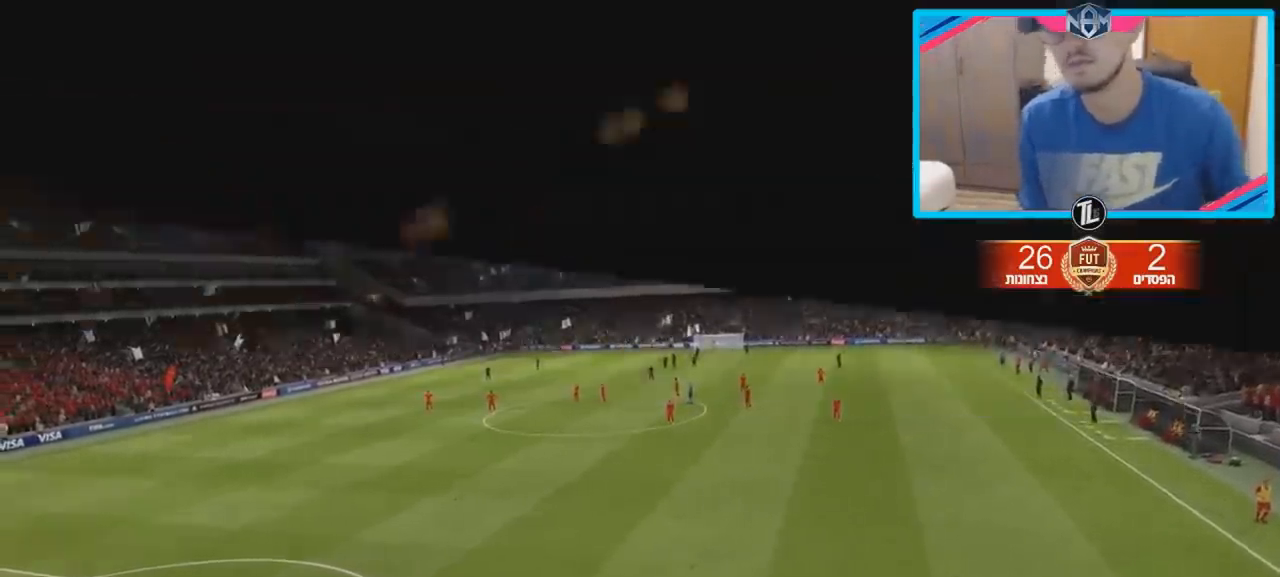
Gameplay with a controller (PlayStation layout); each line is a JSON object with the inputs held at the frame after it (dt_ms = milliseconds from this image to that frame). "events" lists button and stick changes between this image and that frame as [ms after this image, input, new state], when the widget could be followed in between. Not read: L3 R3.
{"dt_ms": 500, "buttons": ["CROSS", "L2", "R2"], "left_stick": "center", "right_stick": "center", "events": [[217, "L2", "down"], [283, "CROSS", "down"], [333, "L2", "up"], [400, "CROSS", "up"], [417, "L2", "down"], [433, "L1", "down"], [467, "R2", "down"], [483, "CROSS", "down"], [500, "L1", "up"]]}
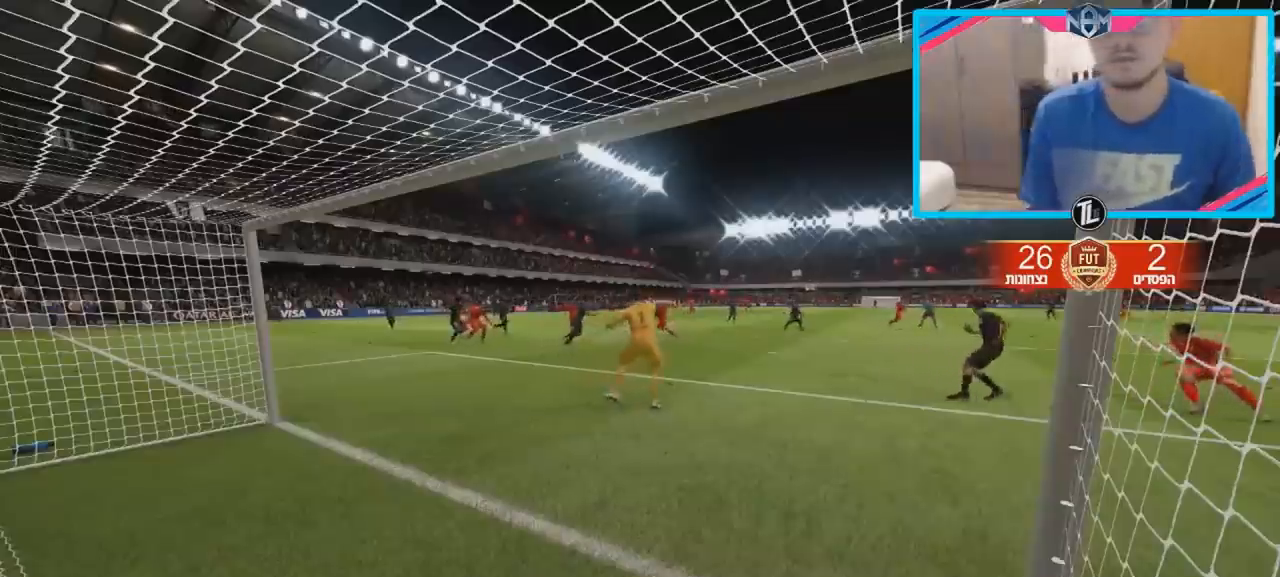
{"dt_ms": 500, "buttons": ["CROSS"], "left_stick": "center", "right_stick": "center", "events": [[33, "L2", "up"], [133, "R2", "up"]]}
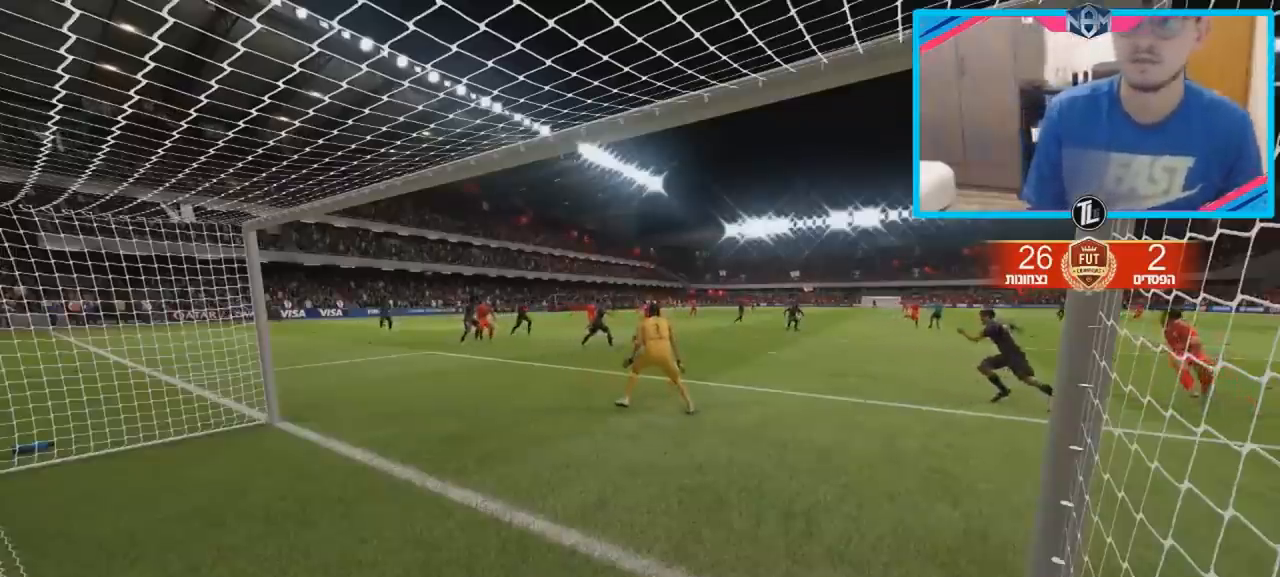
{"dt_ms": 500, "buttons": [], "left_stick": "center", "right_stick": "center", "events": [[133, "CROSS", "up"]]}
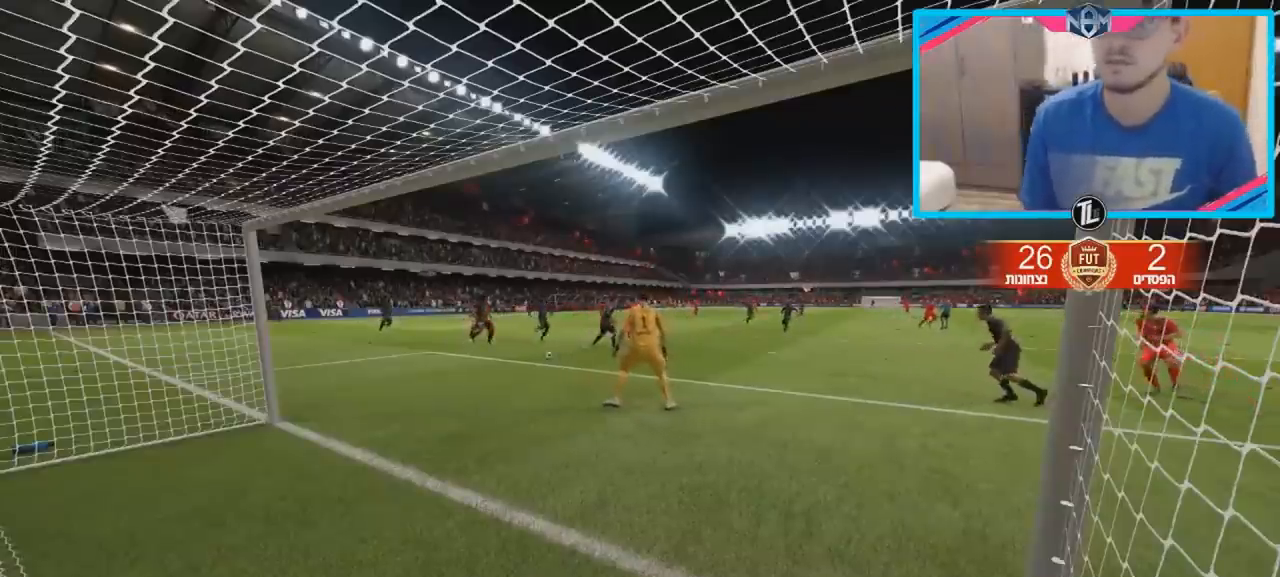
{"dt_ms": 500, "buttons": [], "left_stick": "center", "right_stick": "center", "events": []}
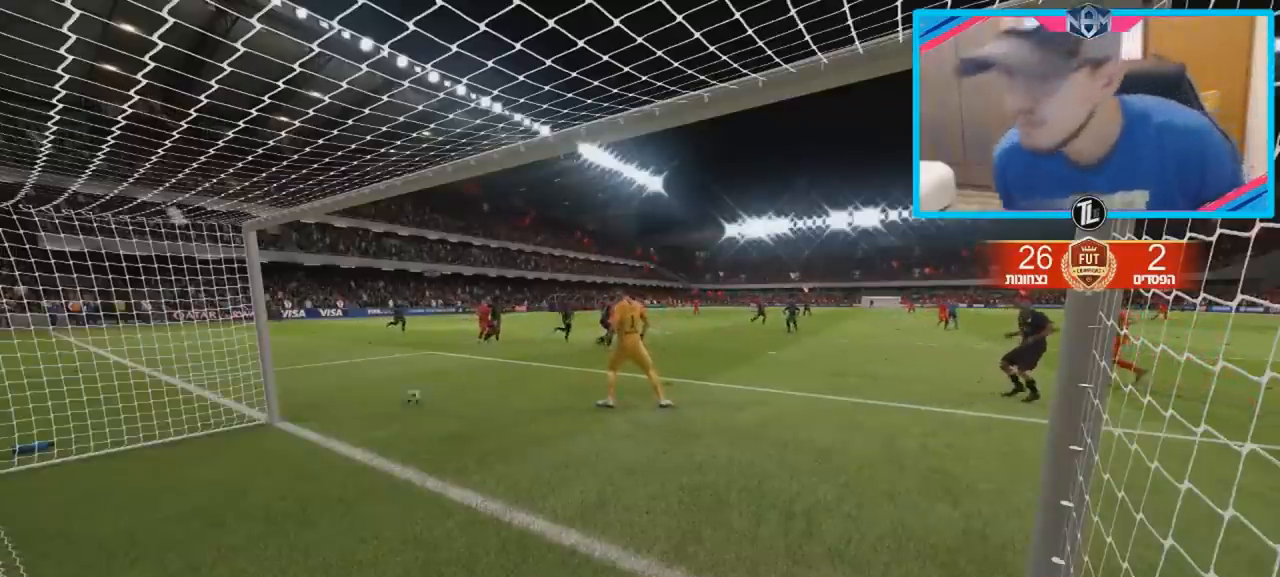
{"dt_ms": 500, "buttons": [], "left_stick": "center", "right_stick": "center", "events": []}
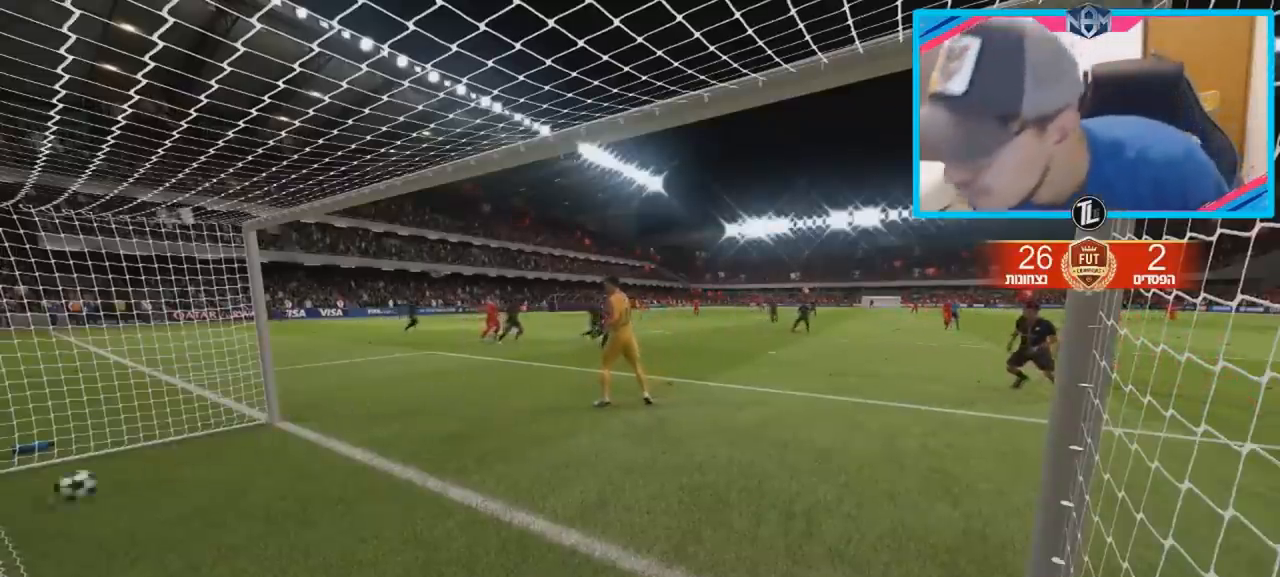
{"dt_ms": 500, "buttons": [], "left_stick": "center", "right_stick": "center", "events": []}
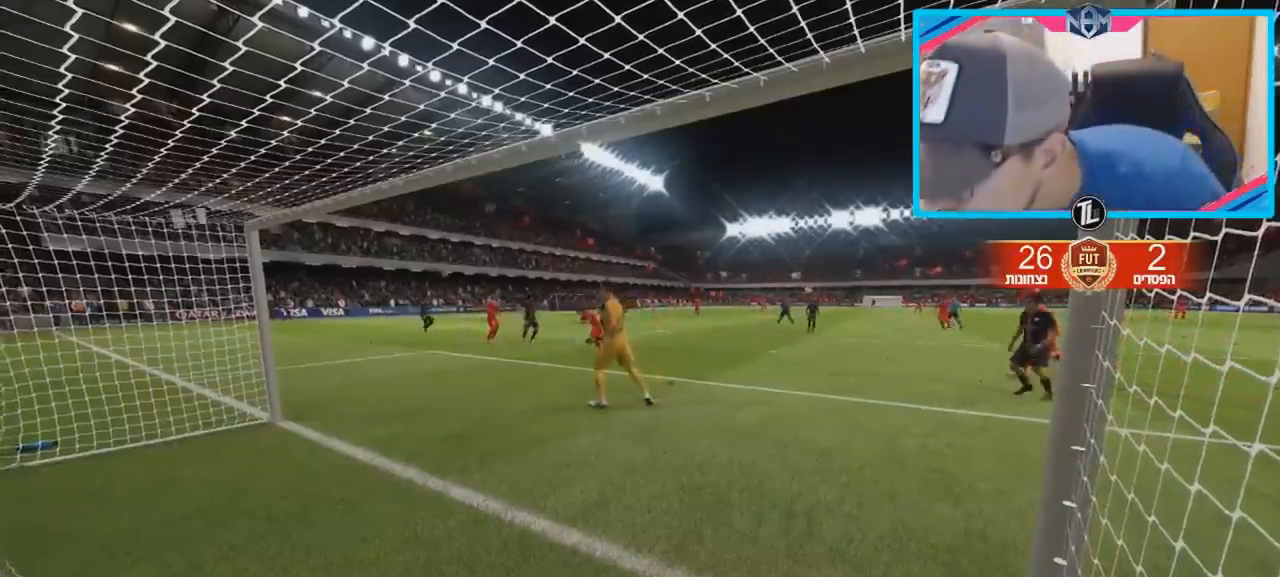
{"dt_ms": 500, "buttons": [], "left_stick": "center", "right_stick": "center", "events": []}
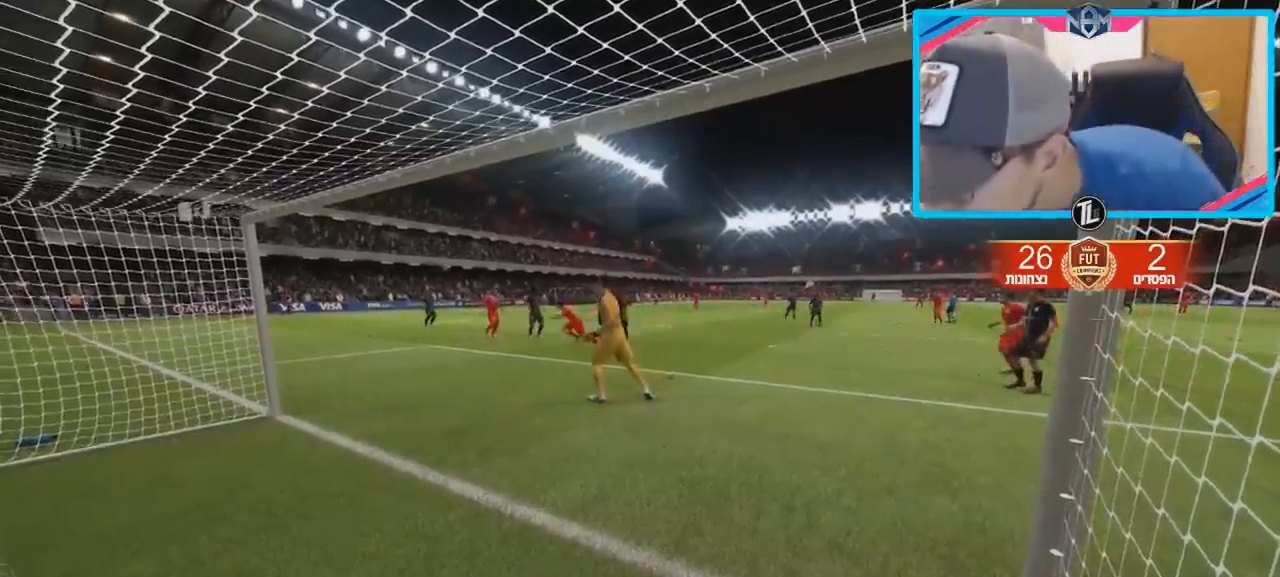
{"dt_ms": 500, "buttons": [], "left_stick": "center", "right_stick": "center", "events": []}
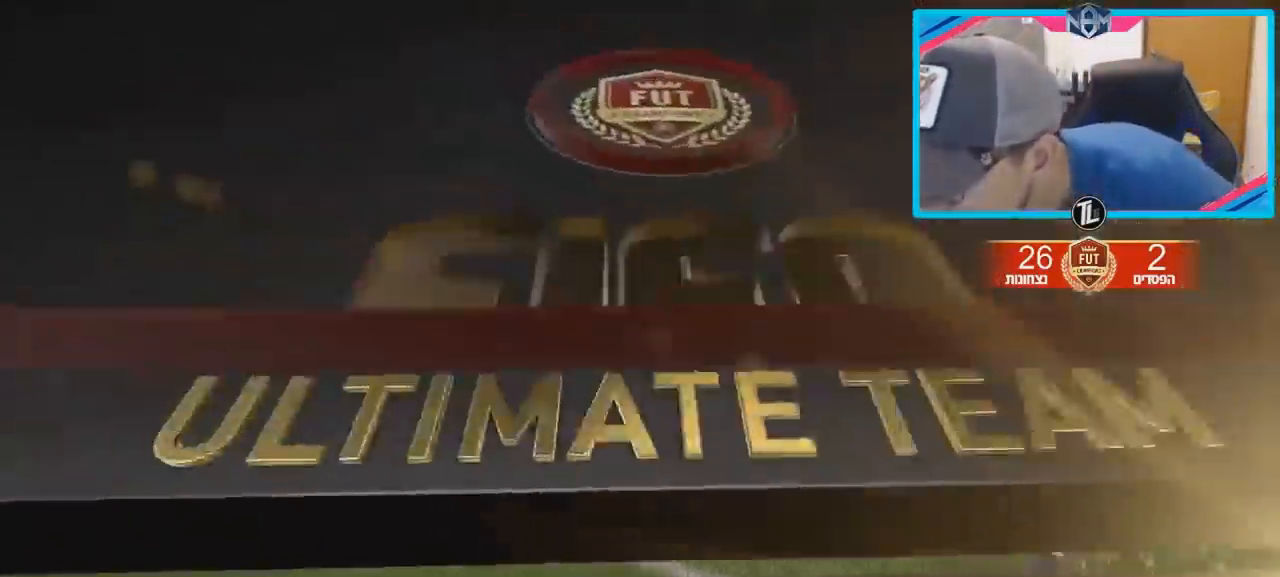
{"dt_ms": 500, "buttons": [], "left_stick": "center", "right_stick": "center", "events": []}
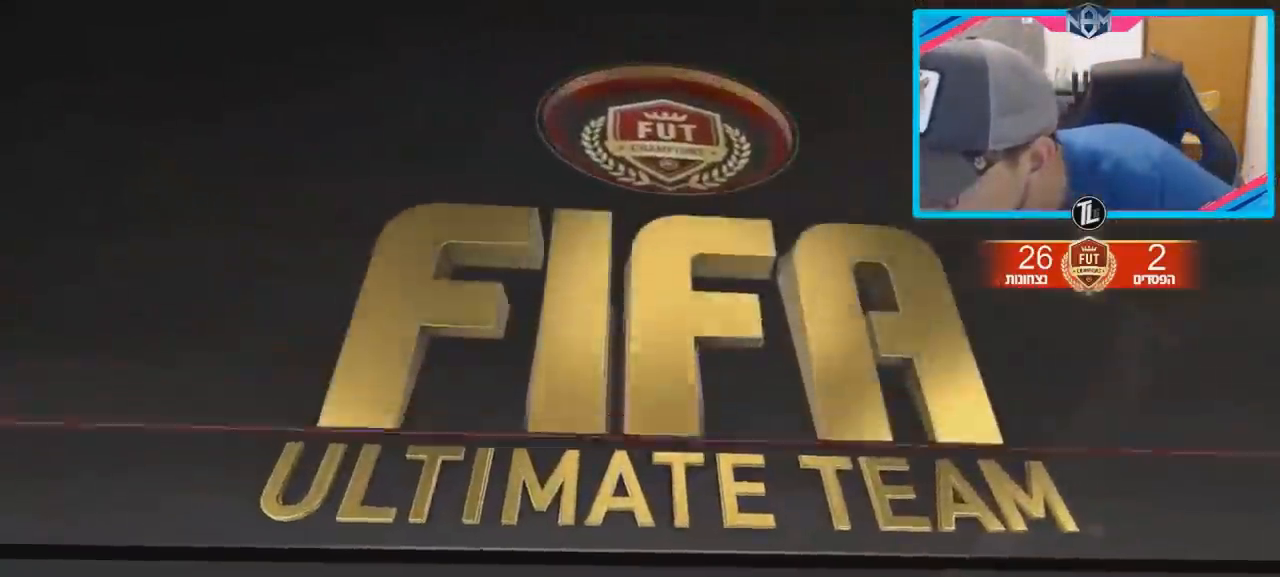
{"dt_ms": 500, "buttons": [], "left_stick": "center", "right_stick": "center", "events": []}
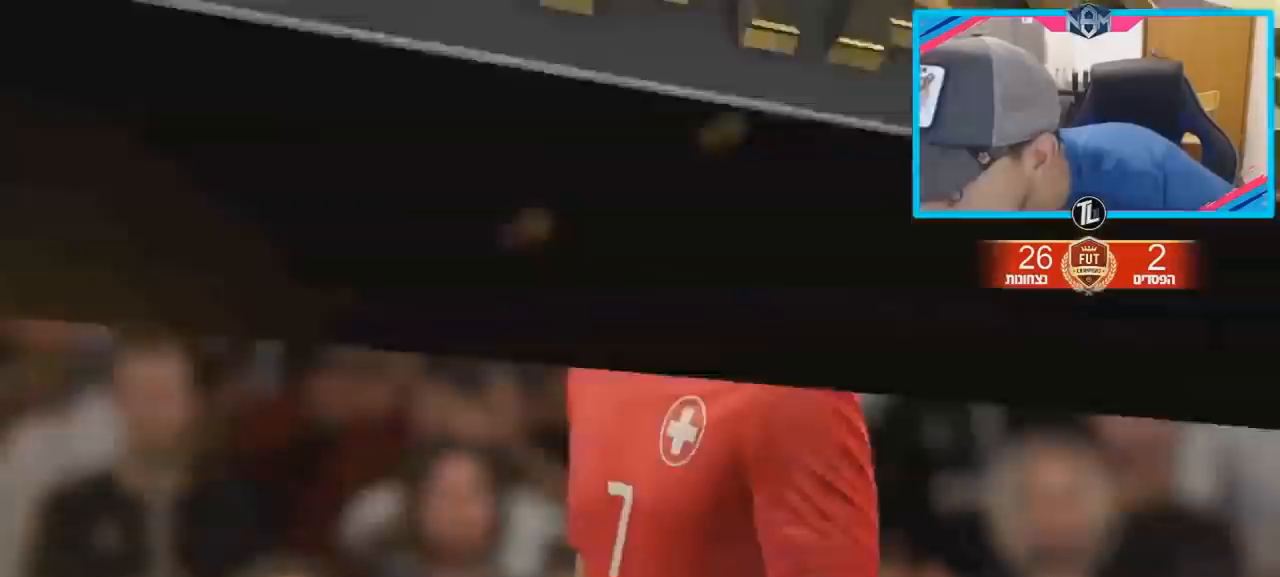
{"dt_ms": 500, "buttons": [], "left_stick": "center", "right_stick": "center", "events": []}
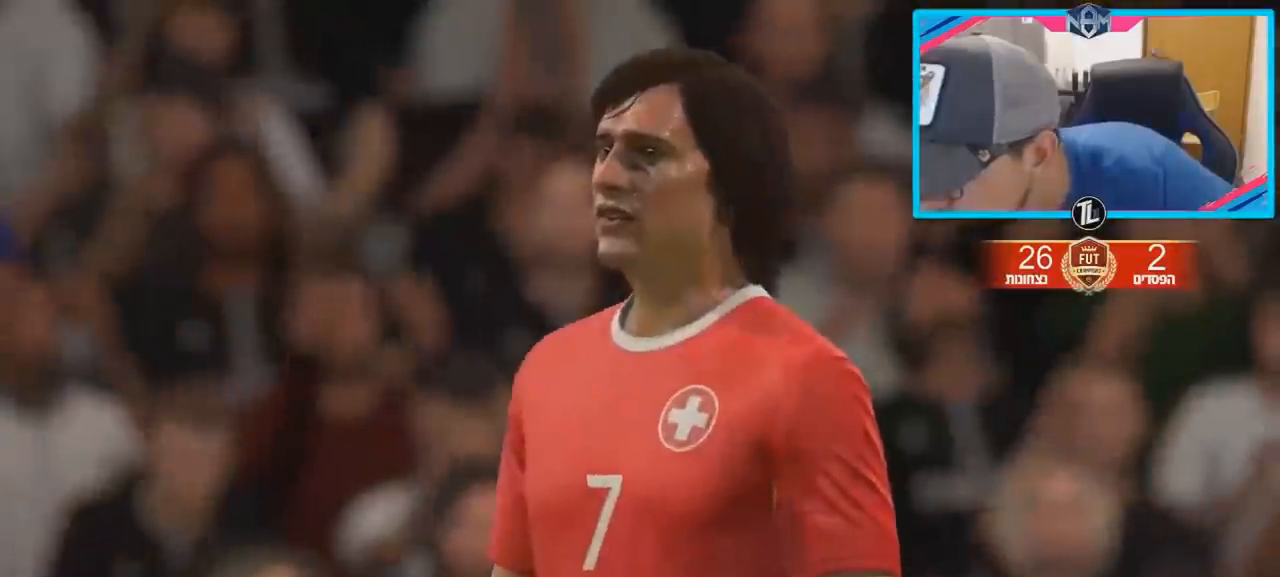
{"dt_ms": 500, "buttons": [], "left_stick": "center", "right_stick": "center", "events": [[50, "CROSS", "down"], [67, "R1", "down"], [117, "R1", "up"], [133, "CROSS", "up"], [217, "CROSS", "down"], [233, "R1", "down"], [300, "CROSS", "up"], [383, "R1", "up"]]}
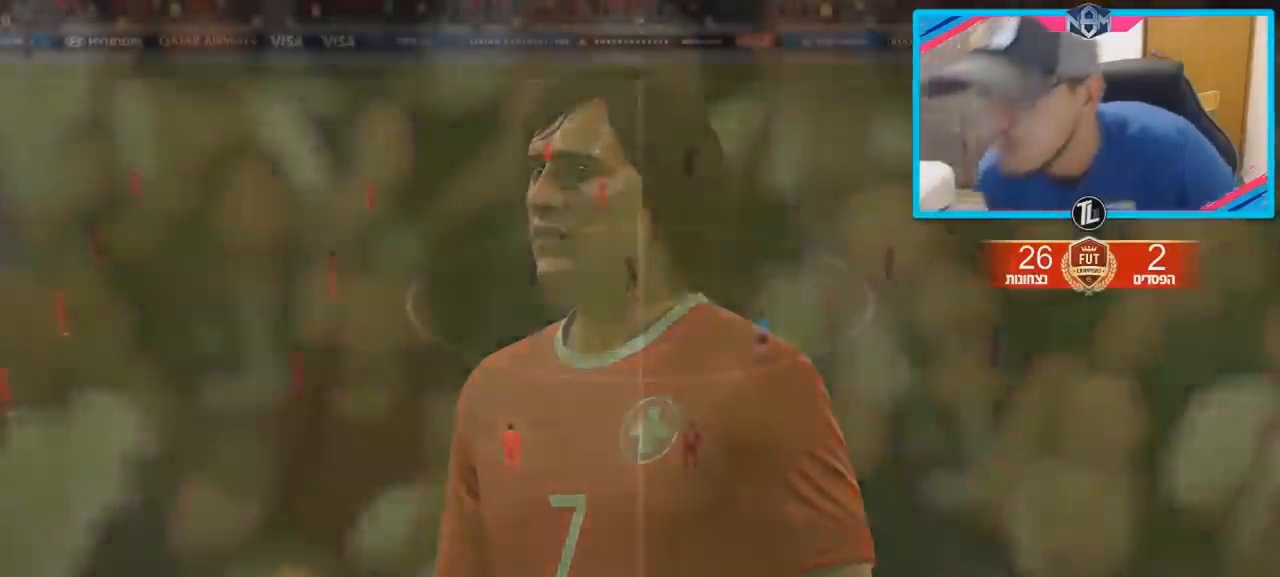
{"dt_ms": 500, "buttons": ["DPAD_RIGHT"], "left_stick": "center", "right_stick": "center", "events": [[500, "DPAD_RIGHT", "down"]]}
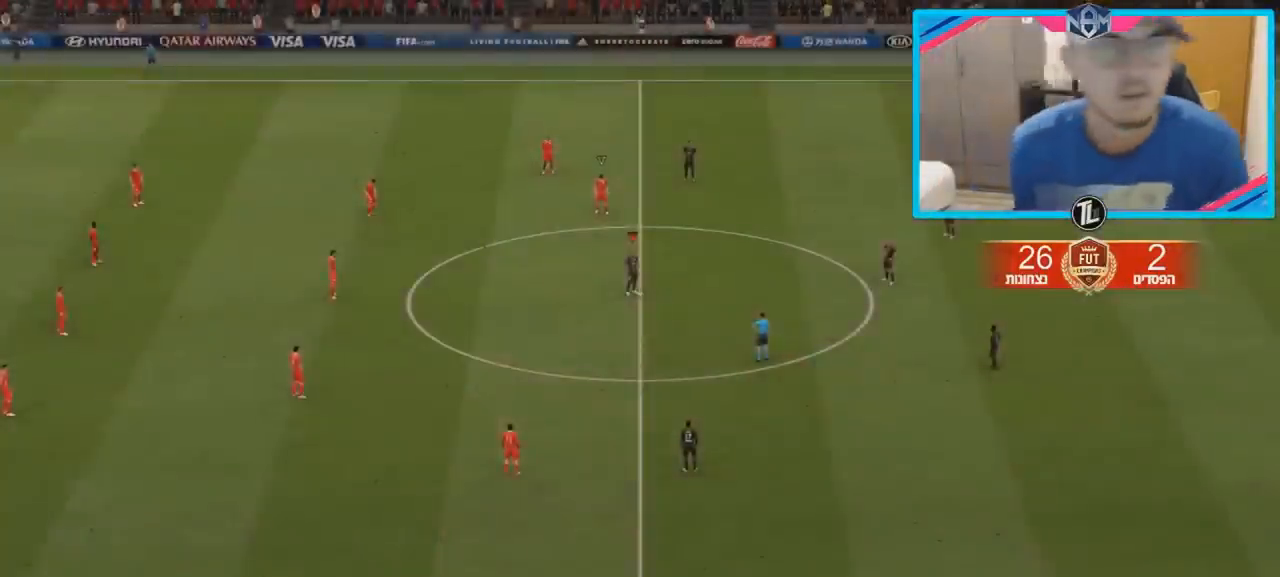
{"dt_ms": 500, "buttons": [], "left_stick": "center", "right_stick": "center", "events": [[83, "DPAD_RIGHT", "up"]]}
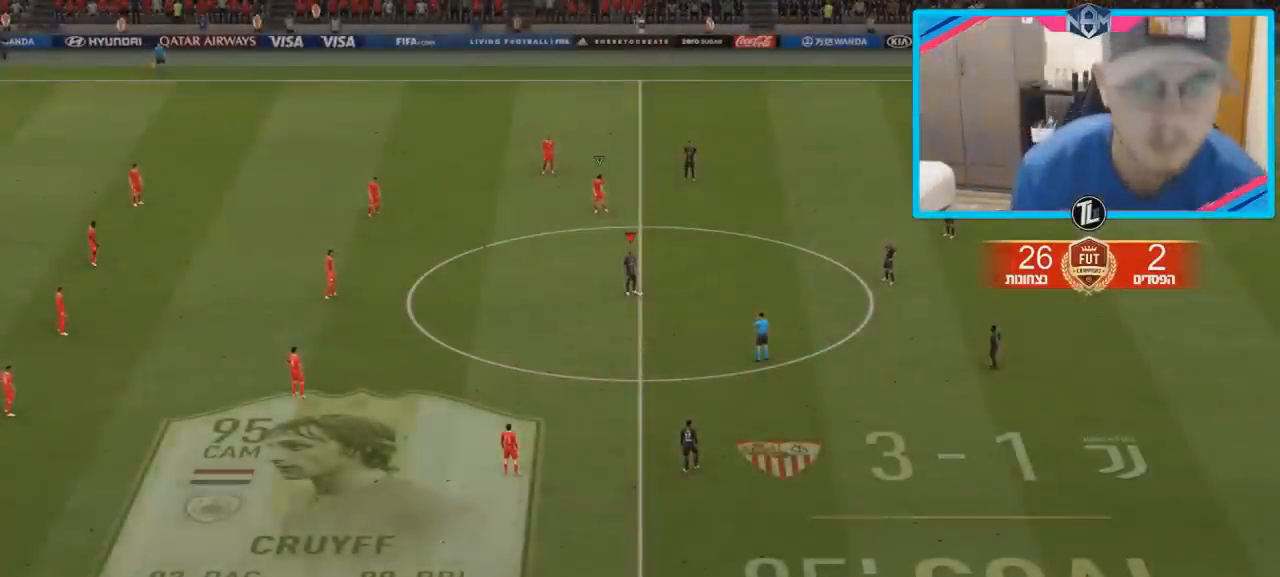
{"dt_ms": 1000, "buttons": ["R1", "R2"], "left_stick": "up-left", "right_stick": "center"}
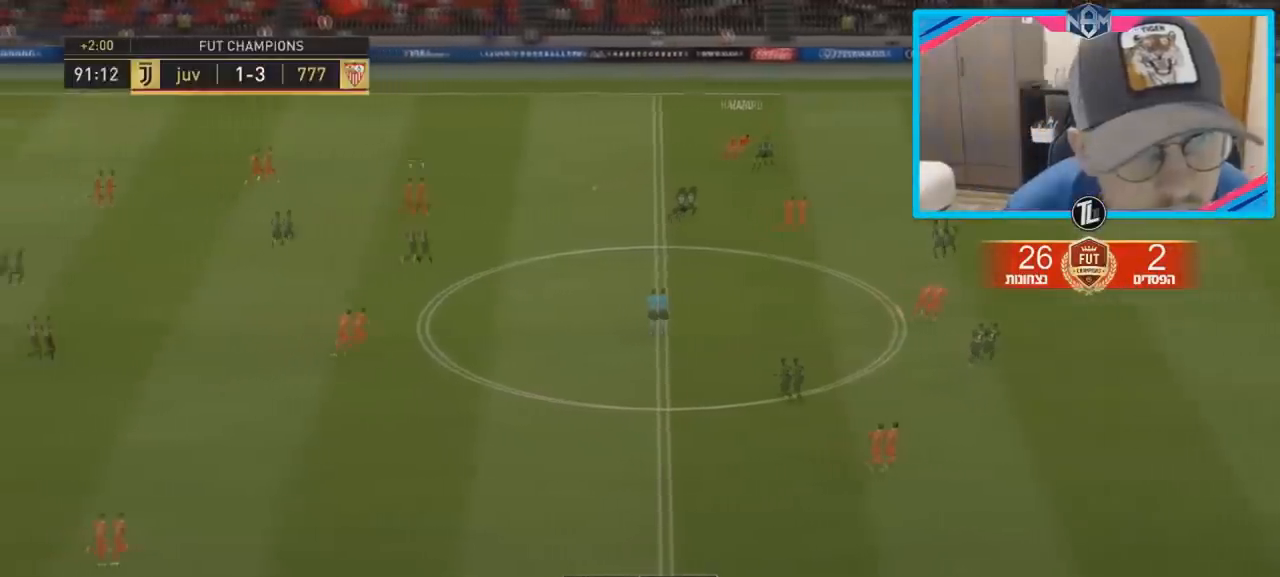
{"dt_ms": 500, "buttons": ["R1", "R2"], "left_stick": "left", "right_stick": "center", "events": [[383, "L1", "down"], [417, "left_stick", "left"], [483, "L1", "up"]]}
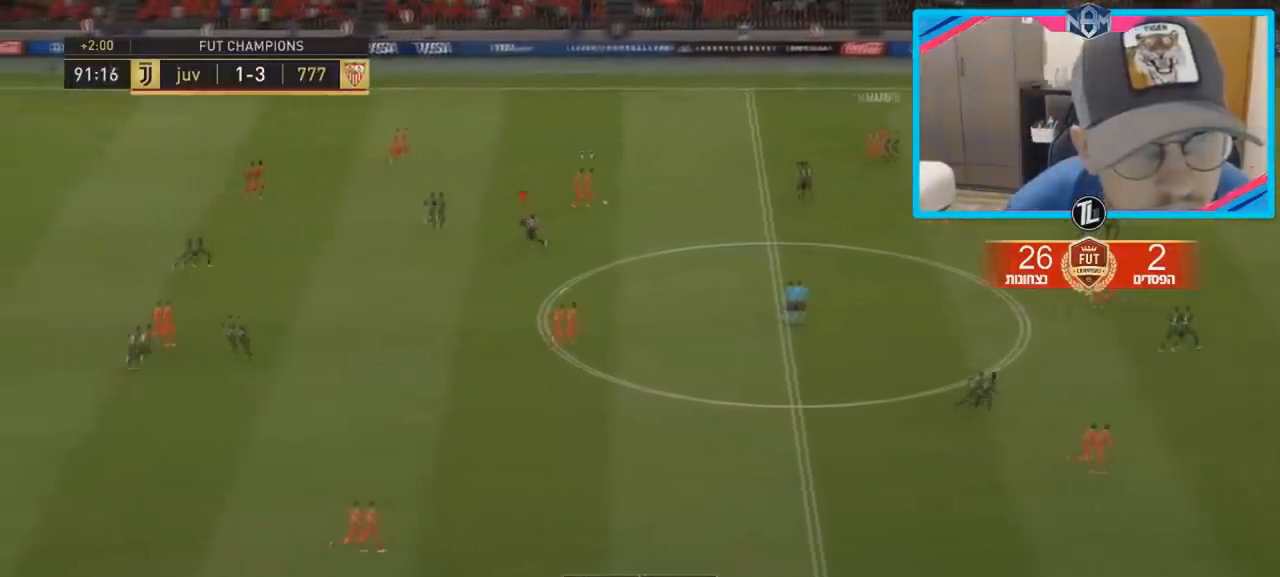
{"dt_ms": 500, "buttons": ["SQUARE", "R1", "R2"], "left_stick": "down-left", "right_stick": "center", "events": [[267, "left_stick", "down-left"], [400, "SQUARE", "down"]]}
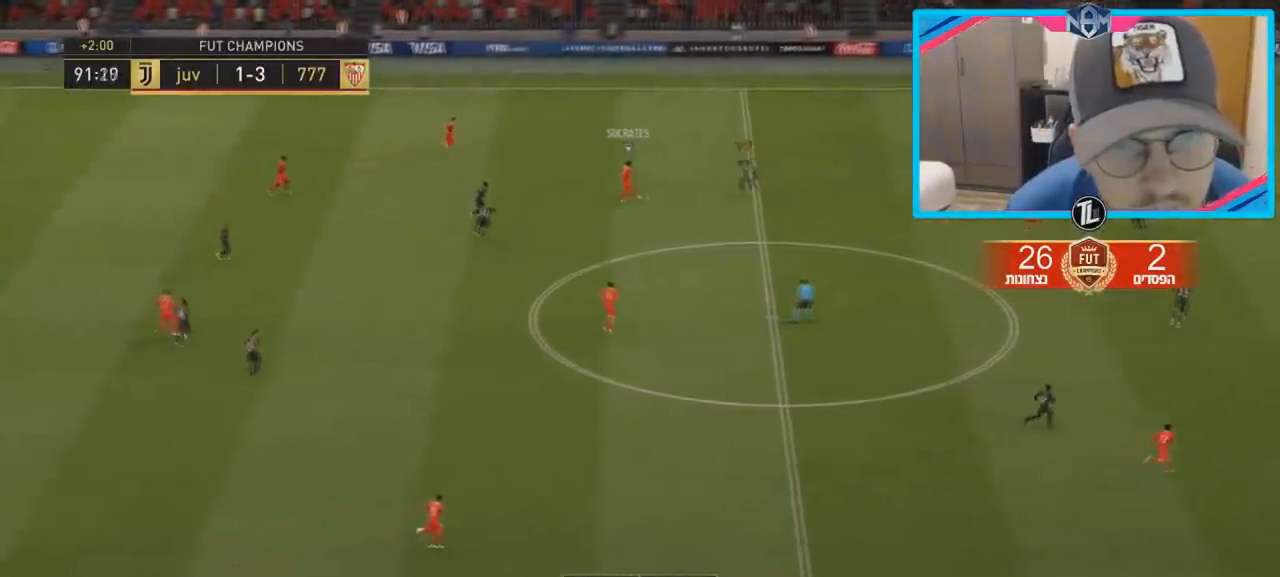
{"dt_ms": 500, "buttons": ["R1", "R2"], "left_stick": "down-left", "right_stick": "center", "events": [[117, "SQUARE", "up"], [300, "L1", "down"], [333, "left_stick", "left"], [450, "L1", "up"], [483, "left_stick", "down-left"]]}
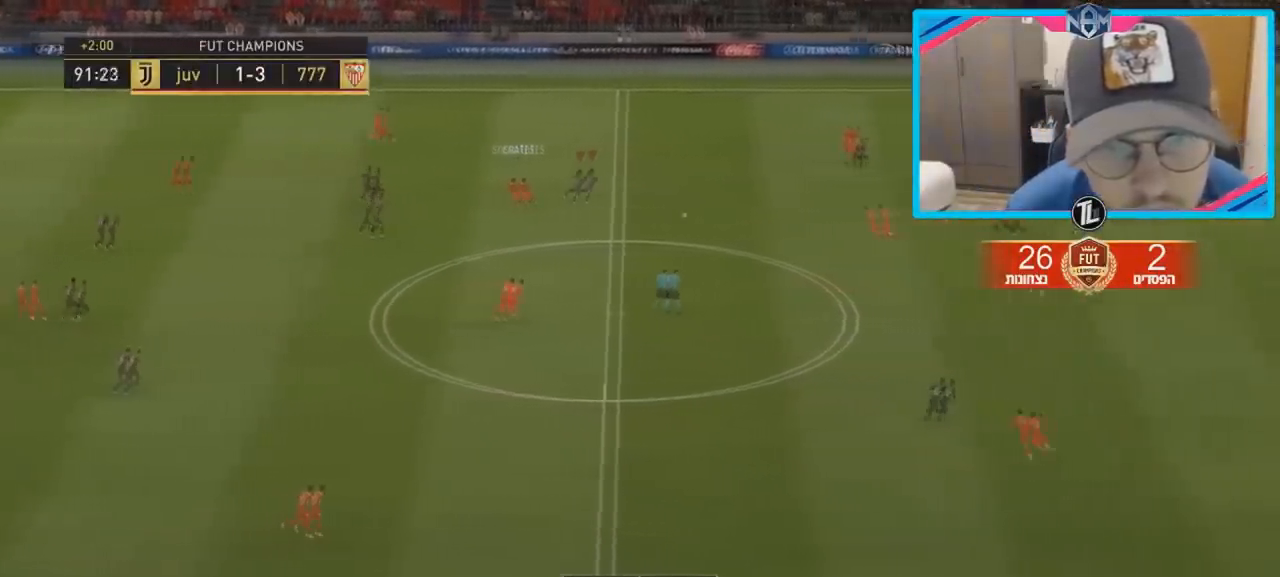
{"dt_ms": 500, "buttons": ["R1", "R2"], "left_stick": "down-left", "right_stick": "center", "events": []}
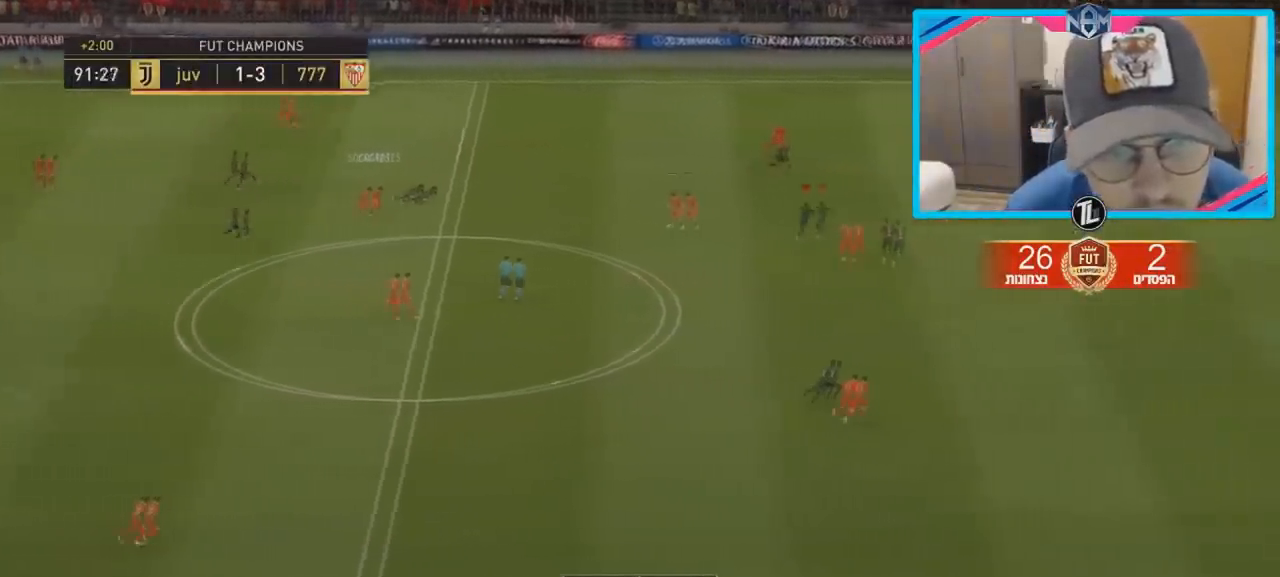
{"dt_ms": 500, "buttons": ["R1", "R2"], "left_stick": "down-left", "right_stick": "center", "events": []}